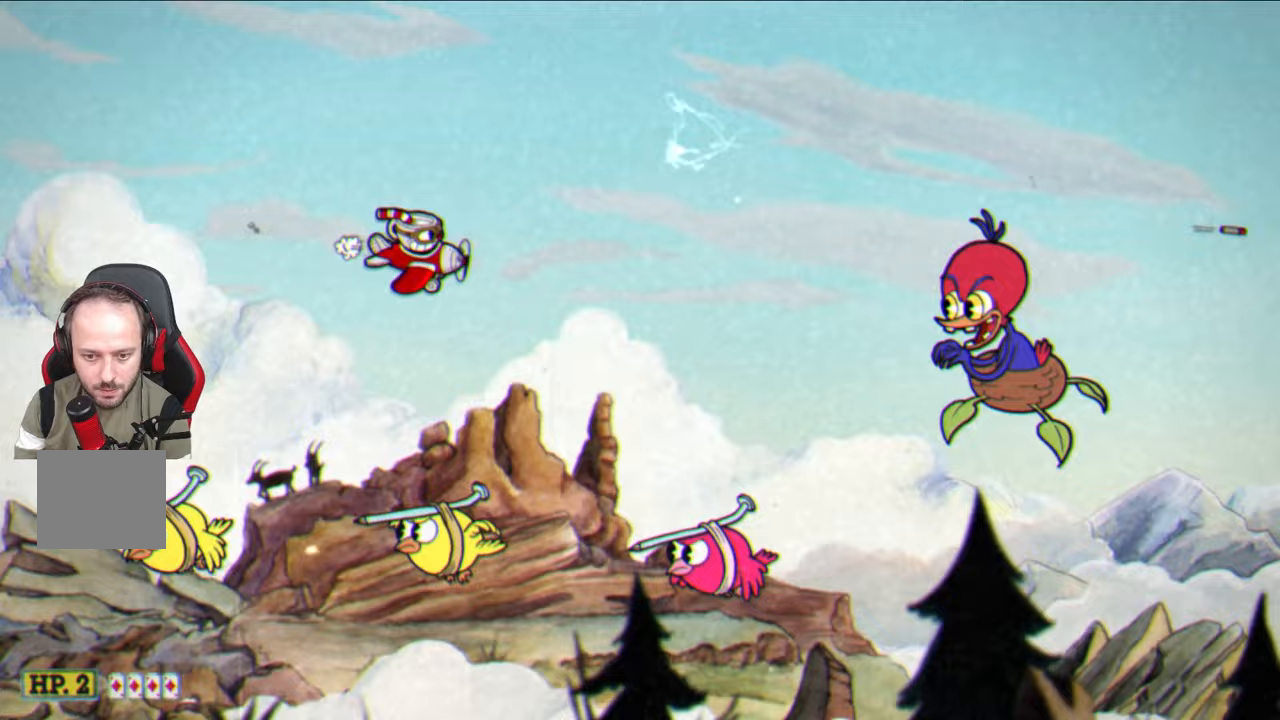
Gameplay with a controller (PlayStation layout); each line is a JSON object with the inputs held at the frame after it. "events" lists button and stick changes between this image and that frame as [ms after this image, input, new state], when the widget could be followed in between.
{"buttons": ["CROSS"], "left_stick": "down", "right_stick": "center", "events": [[367, "left_stick", "down"], [450, "CROSS", "down"]]}
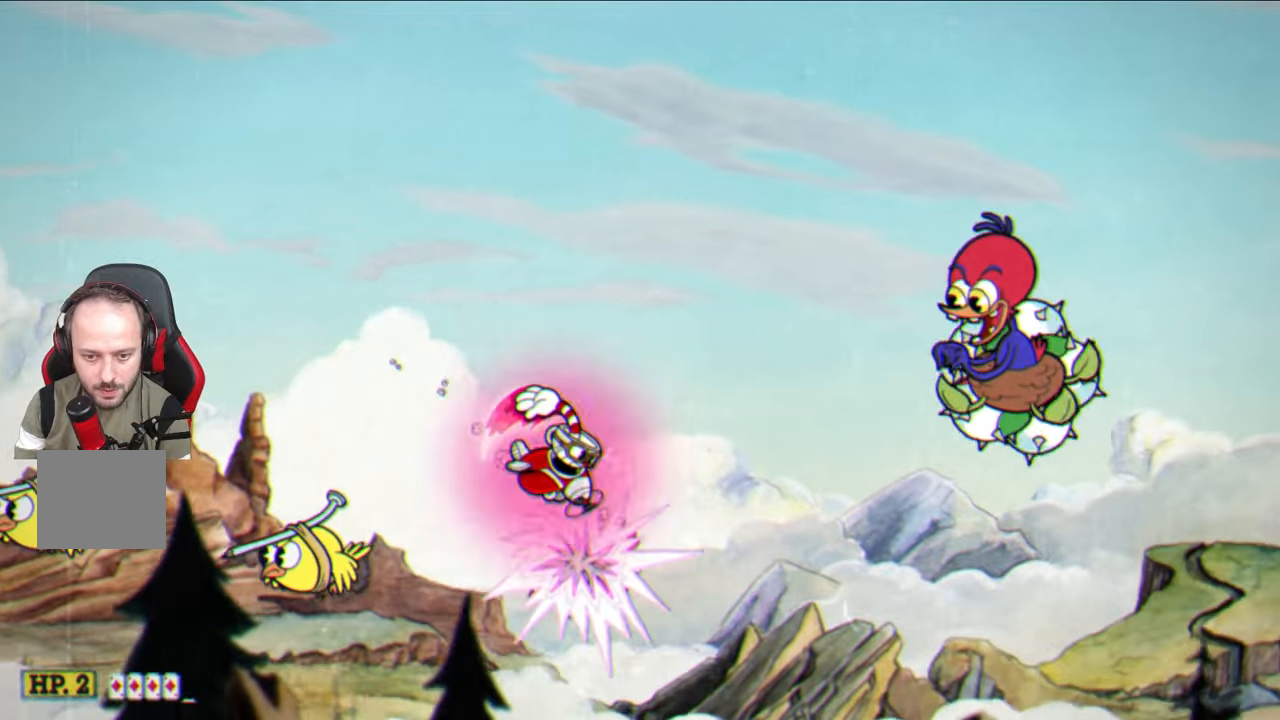
{"buttons": [], "left_stick": "right", "right_stick": "center", "events": [[83, "CROSS", "up"], [117, "left_stick", "right"]]}
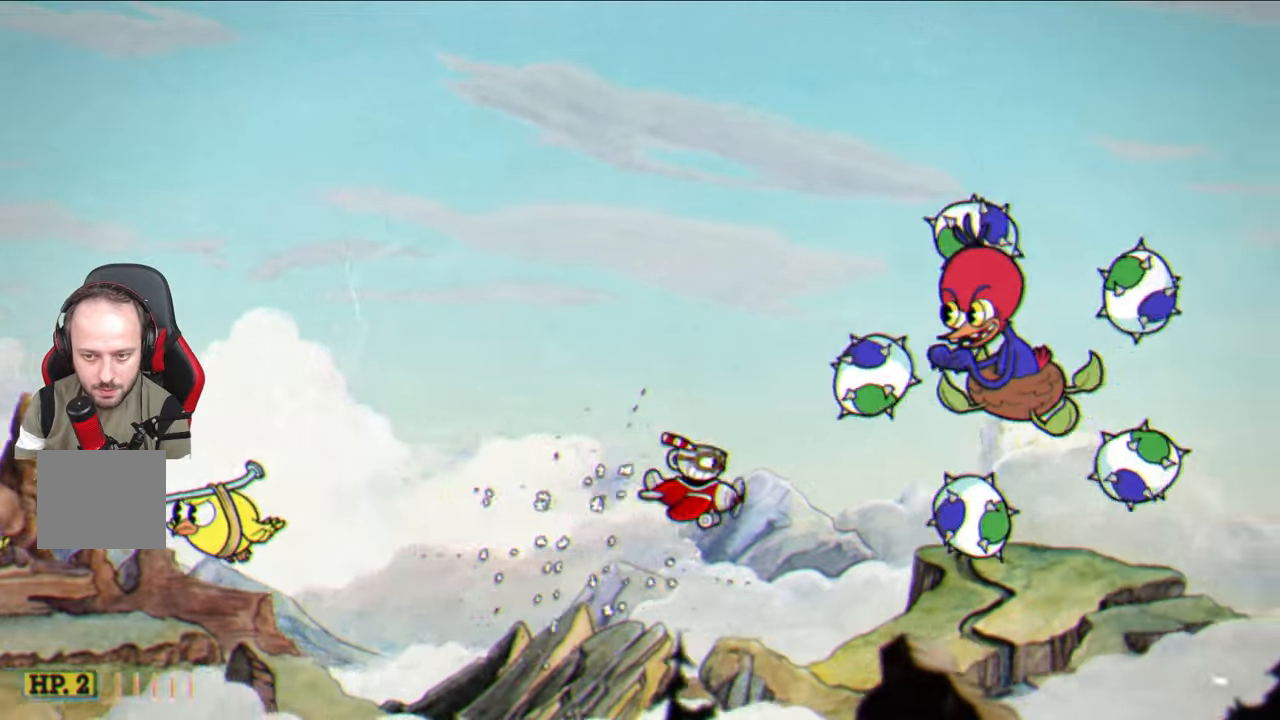
{"buttons": [], "left_stick": "down-left", "right_stick": "center", "events": [[50, "CIRCLE", "down"], [167, "CIRCLE", "up"], [183, "left_stick", "down-left"]]}
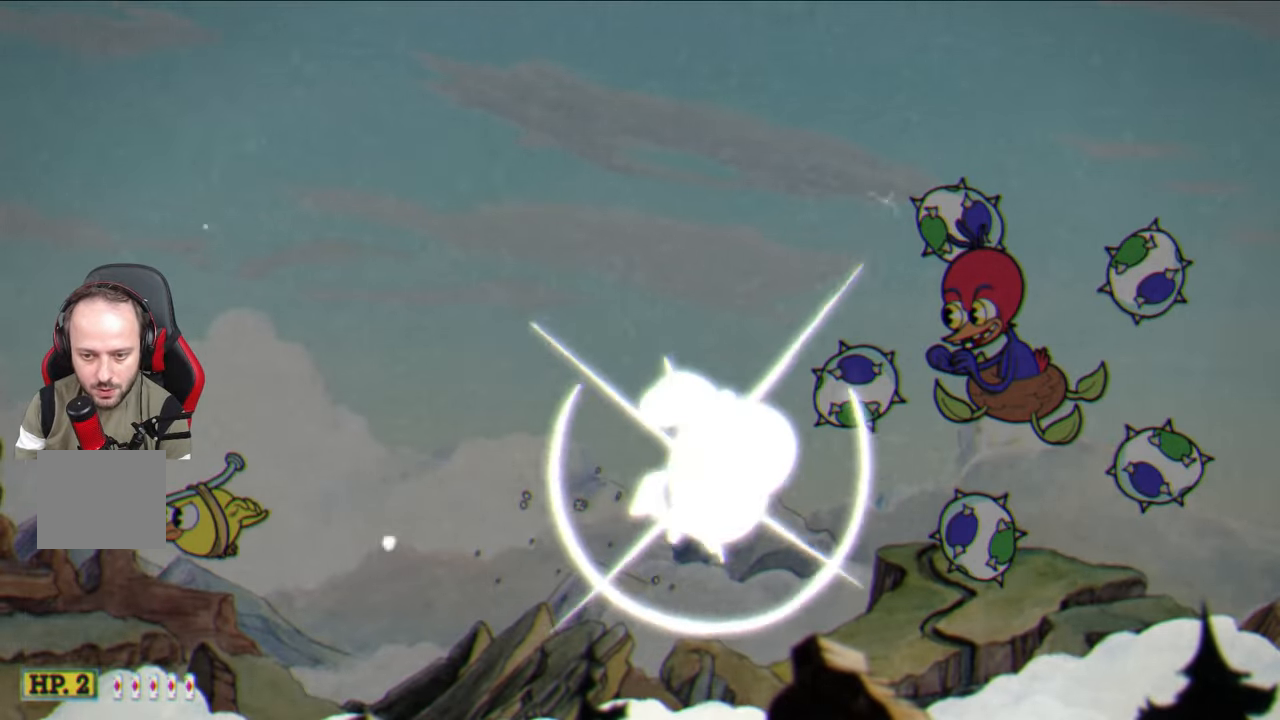
{"buttons": [], "left_stick": "down", "right_stick": "center", "events": [[33, "left_stick", "down"]]}
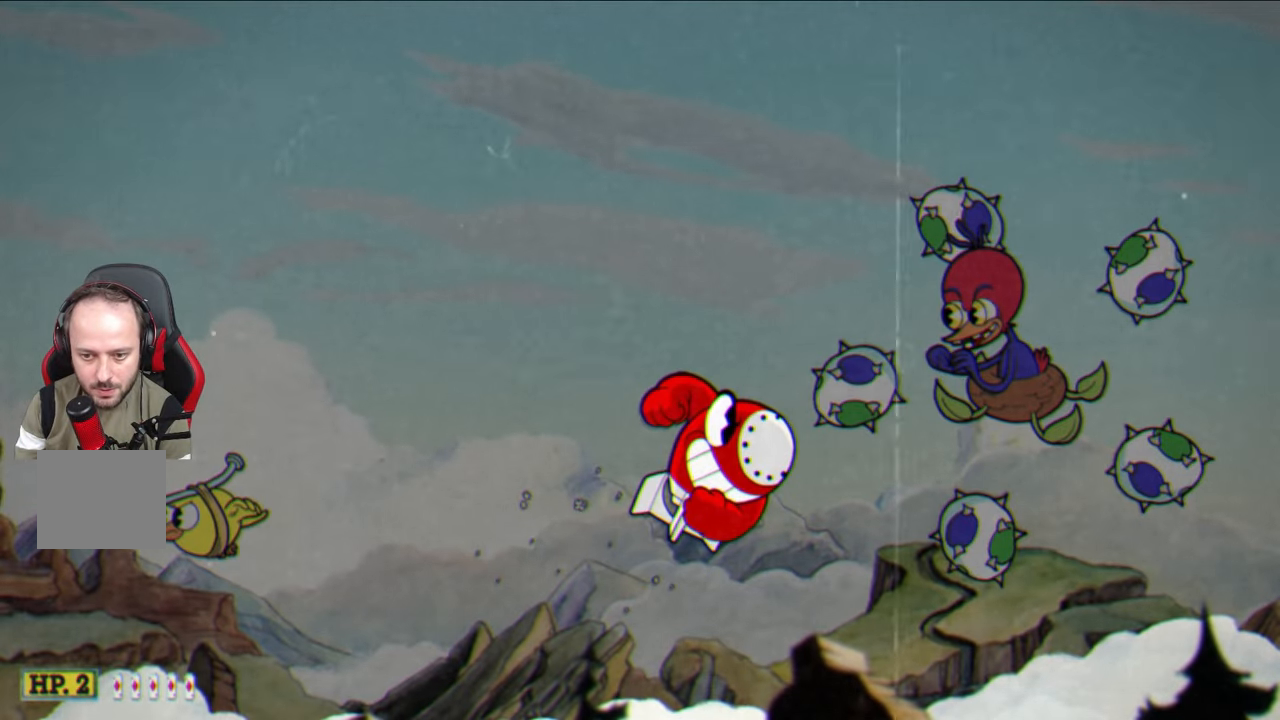
{"buttons": [], "left_stick": "down-right", "right_stick": "center", "events": [[50, "left_stick", "down-right"]]}
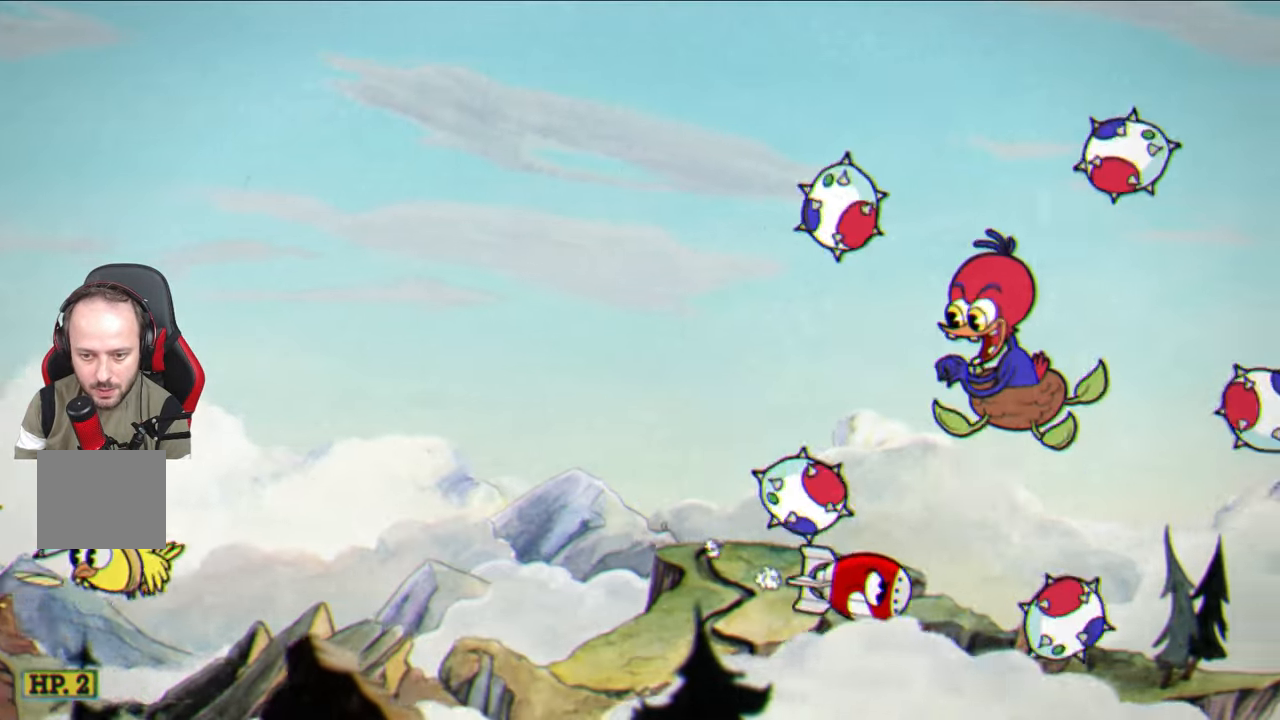
{"buttons": [], "left_stick": "up", "right_stick": "center", "events": [[100, "left_stick", "up-right"], [233, "left_stick", "up"]]}
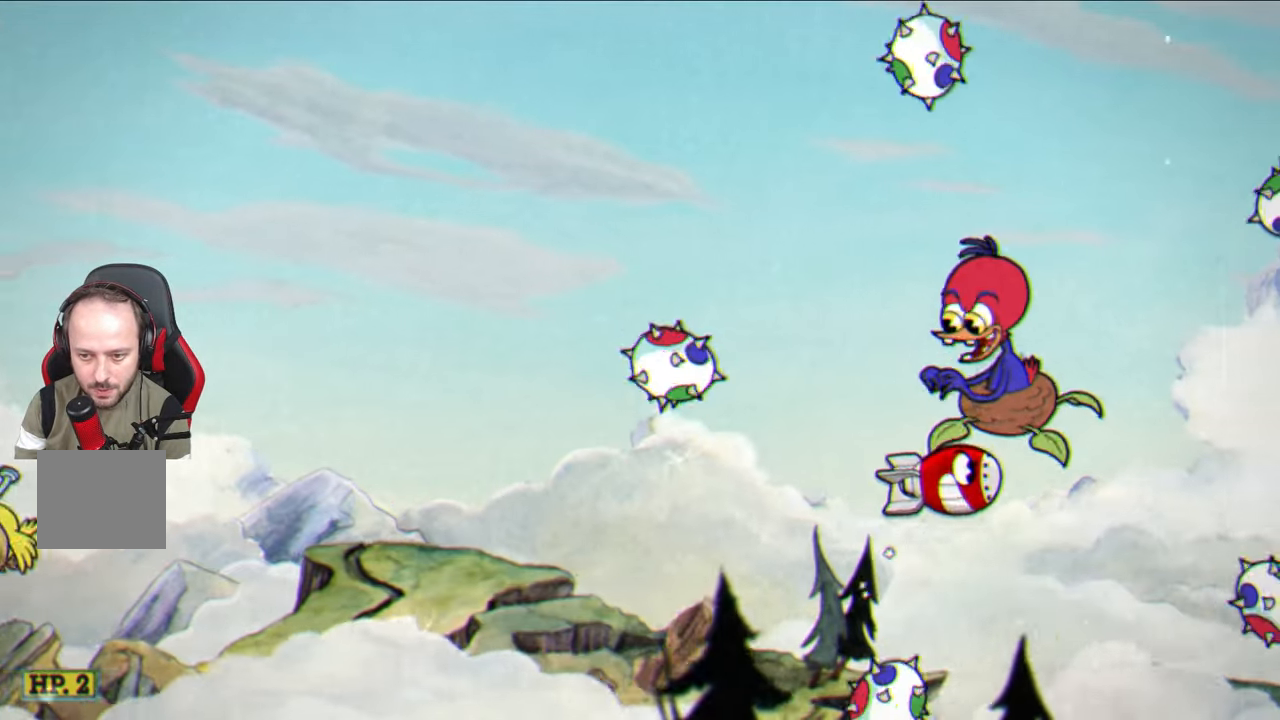
{"buttons": ["SQUARE"], "left_stick": "up-left", "right_stick": "center", "events": [[383, "SQUARE", "down"], [417, "left_stick", "up-left"]]}
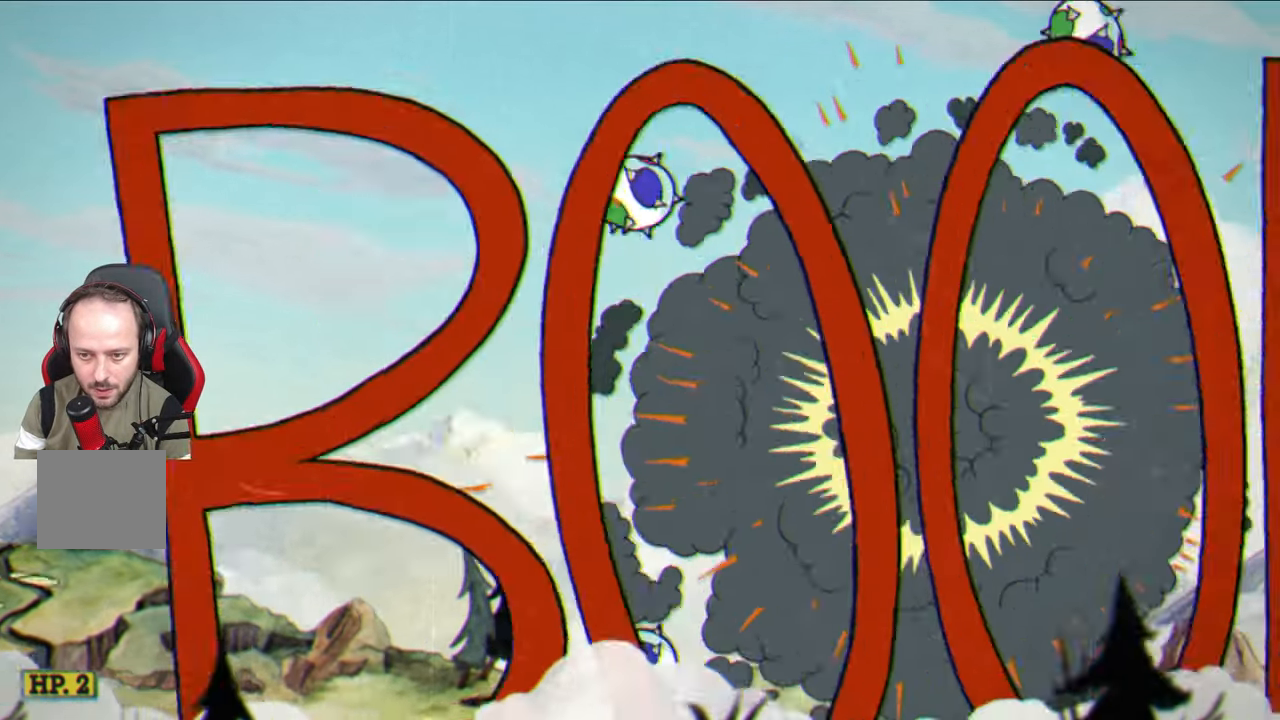
{"buttons": ["SQUARE"], "left_stick": "left", "right_stick": "center", "events": [[400, "left_stick", "left"]]}
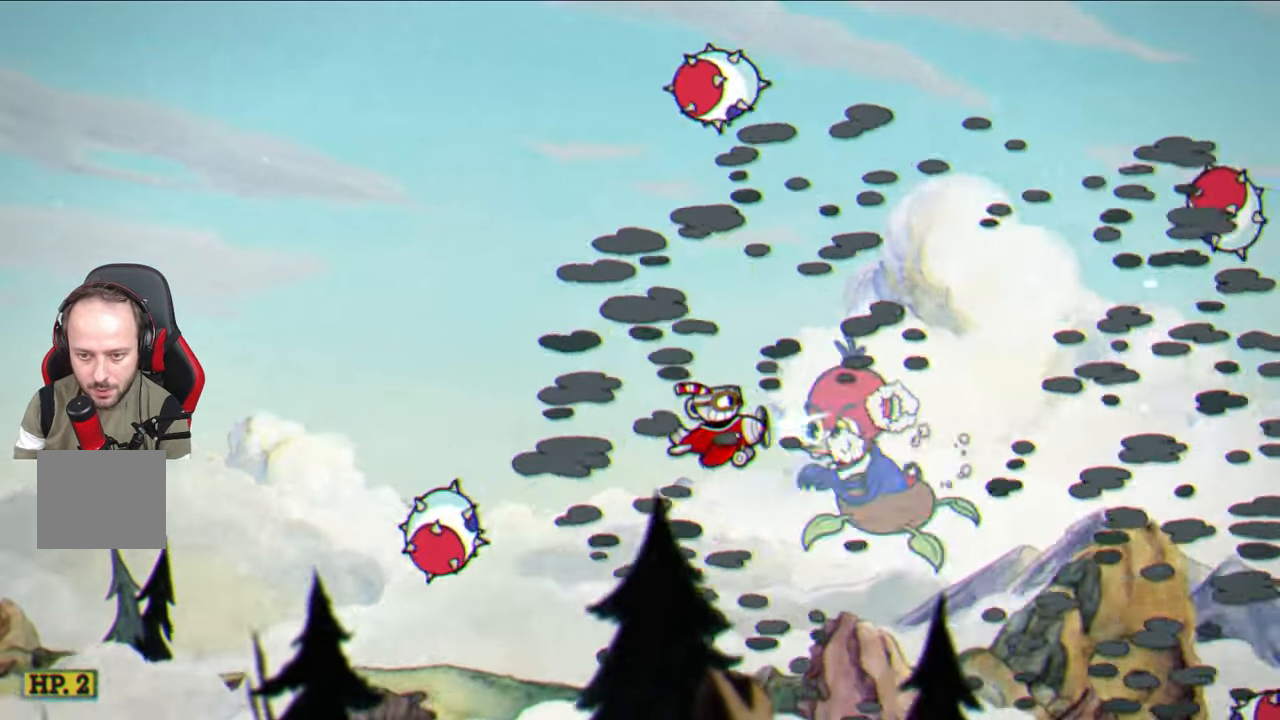
{"buttons": ["SQUARE"], "left_stick": "center", "right_stick": "center", "events": [[67, "left_stick", "down-left"], [367, "left_stick", "center"]]}
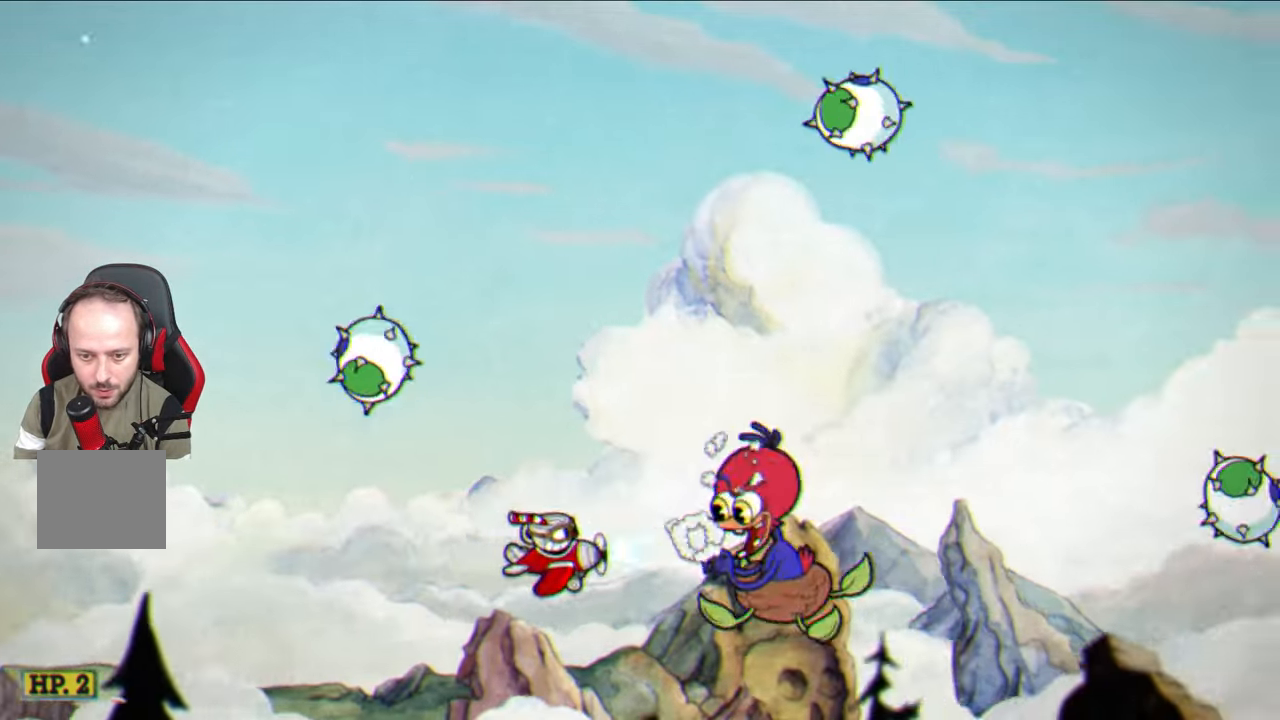
{"buttons": ["SQUARE"], "left_stick": "left", "right_stick": "center", "events": [[33, "left_stick", "up-left"], [167, "L1", "down"], [233, "left_stick", "left"], [283, "L1", "up"]]}
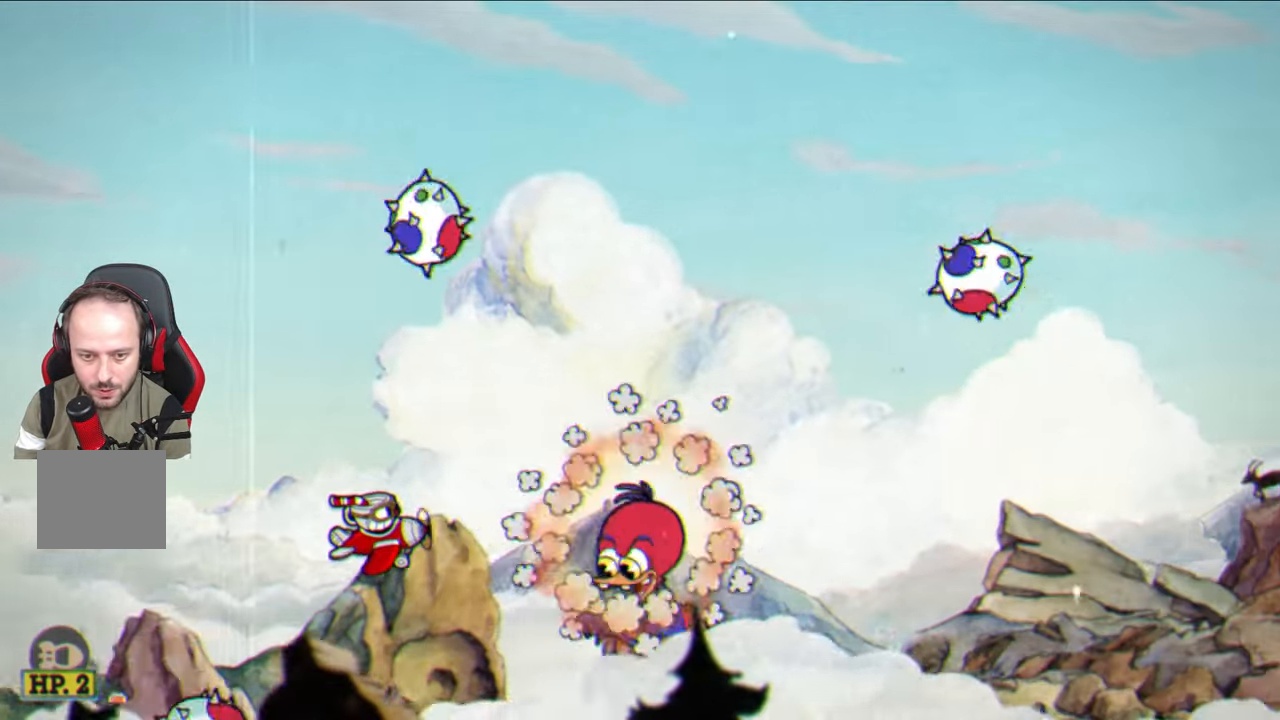
{"buttons": ["SQUARE"], "left_stick": "up-left", "right_stick": "center", "events": [[133, "left_stick", "center"], [500, "left_stick", "up-left"]]}
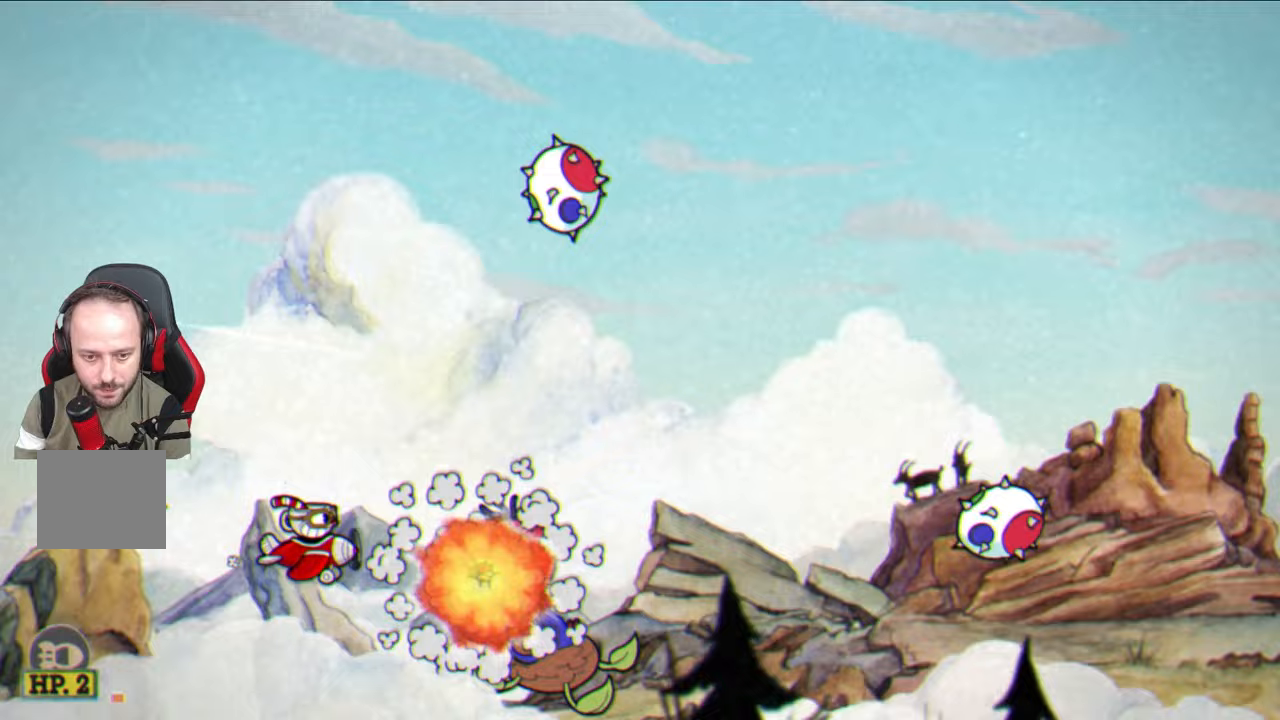
{"buttons": ["SQUARE"], "left_stick": "up-left", "right_stick": "center", "events": [[183, "left_stick", "center"], [500, "left_stick", "up-left"]]}
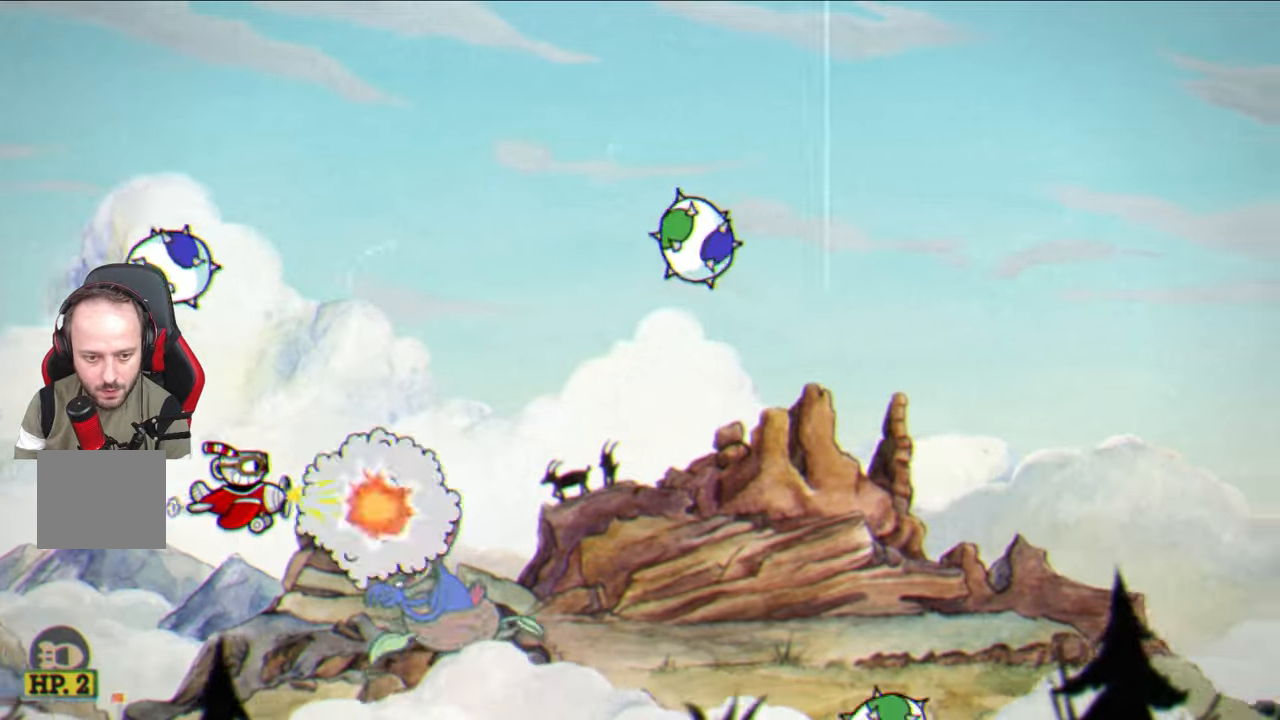
{"buttons": ["SQUARE"], "left_stick": "up-left", "right_stick": "center", "events": [[250, "left_stick", "center"], [367, "left_stick", "up-left"]]}
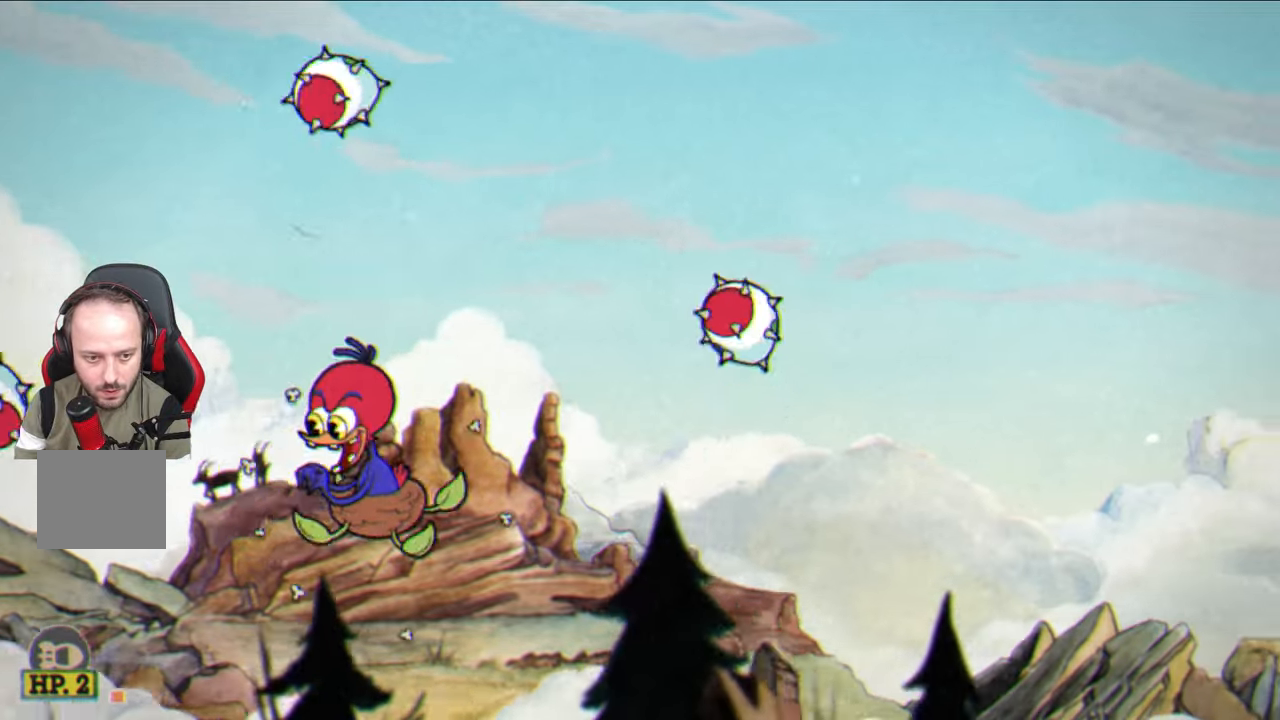
{"buttons": ["SQUARE"], "left_stick": "center", "right_stick": "center", "events": [[50, "left_stick", "center"], [150, "left_stick", "up-left"], [367, "L1", "down"], [483, "L1", "up"], [500, "left_stick", "center"]]}
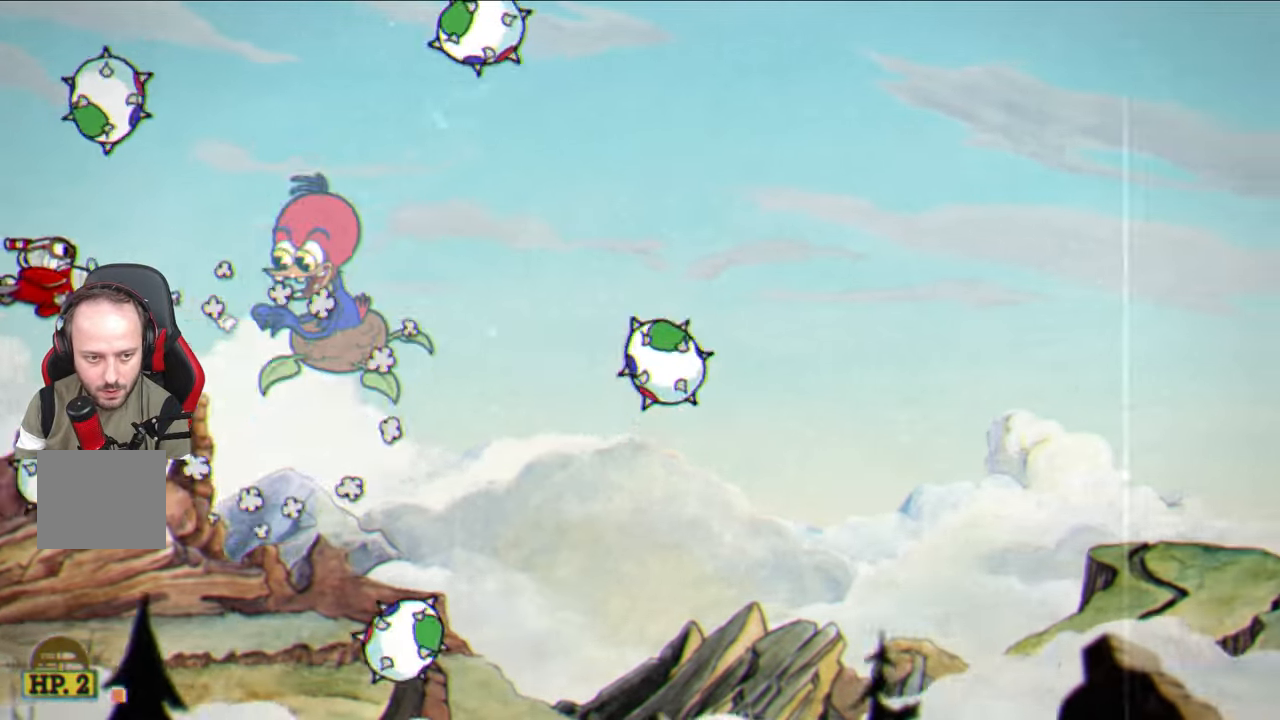
{"buttons": ["SQUARE"], "left_stick": "down-left", "right_stick": "center", "events": [[200, "left_stick", "down-left"]]}
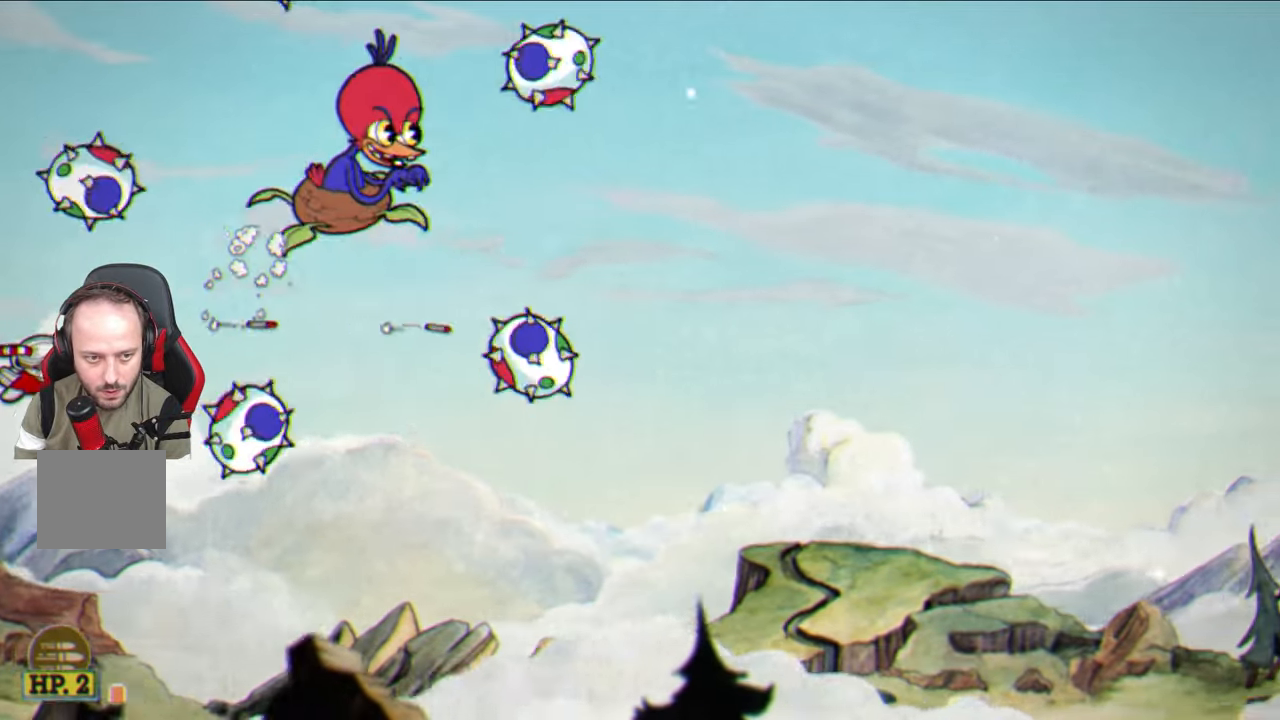
{"buttons": ["SQUARE"], "left_stick": "left", "right_stick": "center", "events": [[83, "left_stick", "center"], [350, "left_stick", "left"]]}
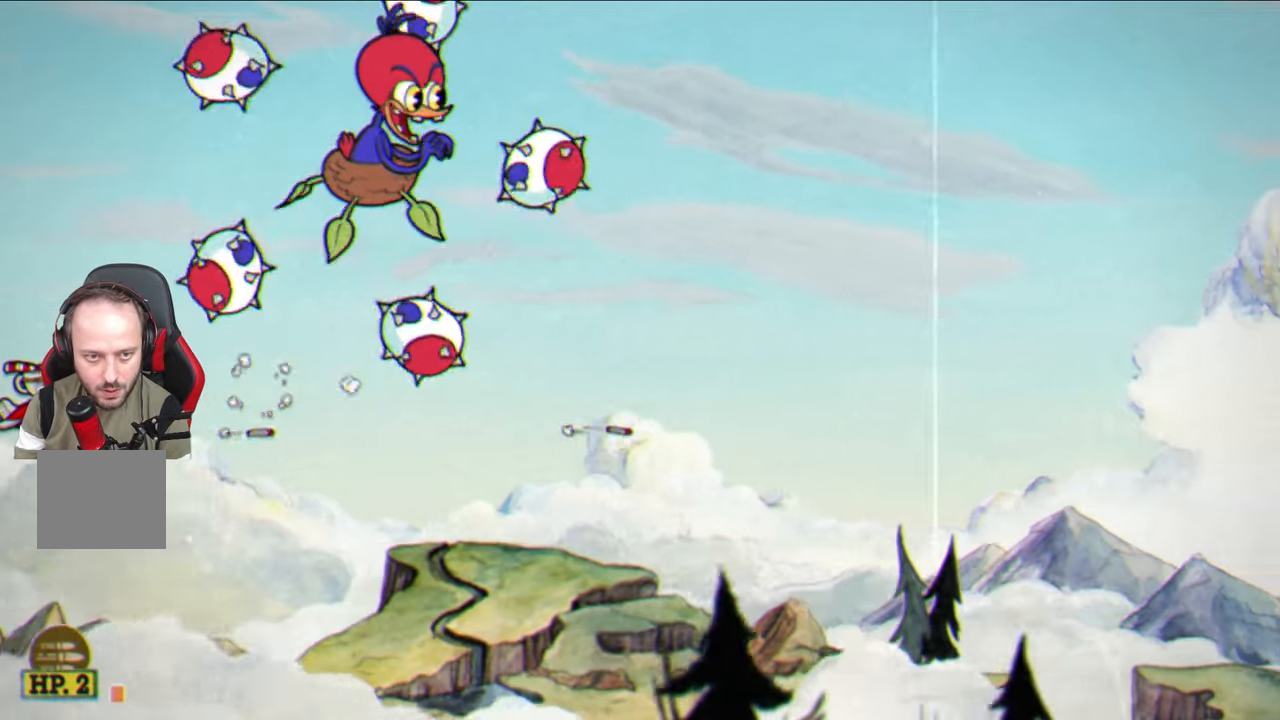
{"buttons": ["SQUARE"], "left_stick": "center", "right_stick": "center", "events": [[67, "left_stick", "center"], [117, "left_stick", "up-left"], [367, "left_stick", "center"]]}
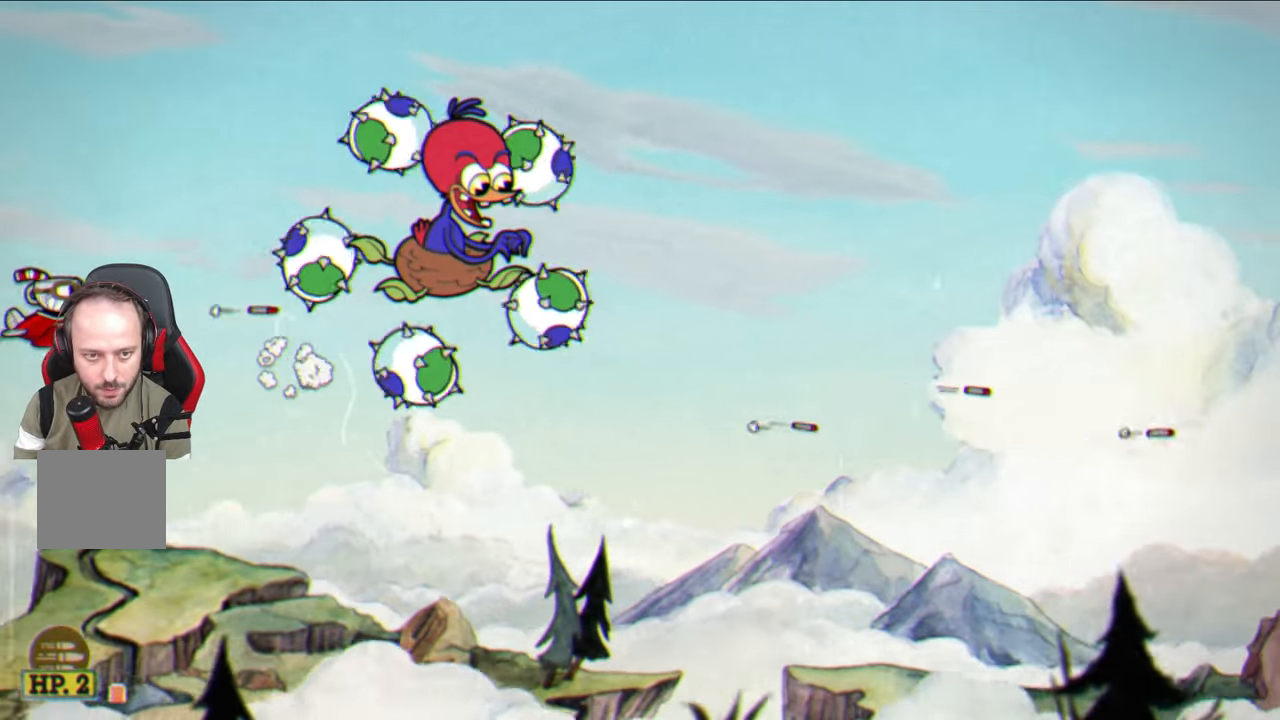
{"buttons": ["SQUARE"], "left_stick": "down-right", "right_stick": "center", "events": [[233, "left_stick", "down-right"]]}
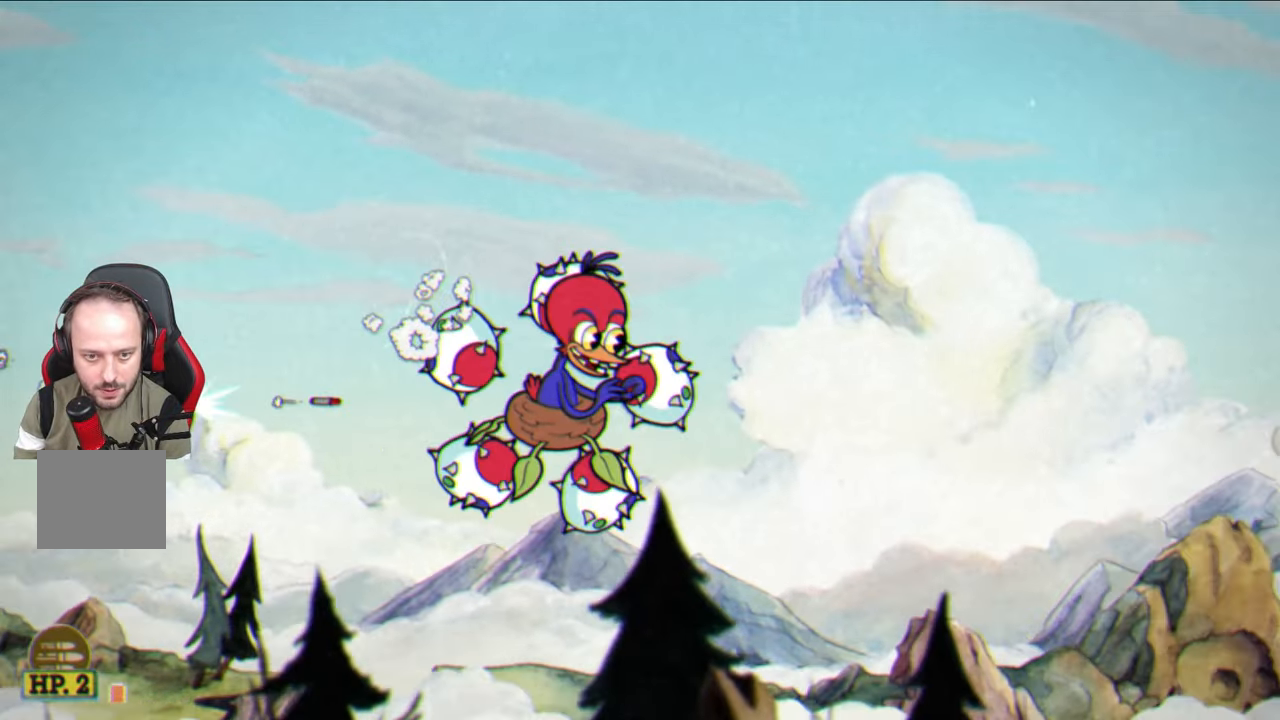
{"buttons": ["SQUARE"], "left_stick": "center", "right_stick": "center", "events": [[283, "left_stick", "center"]]}
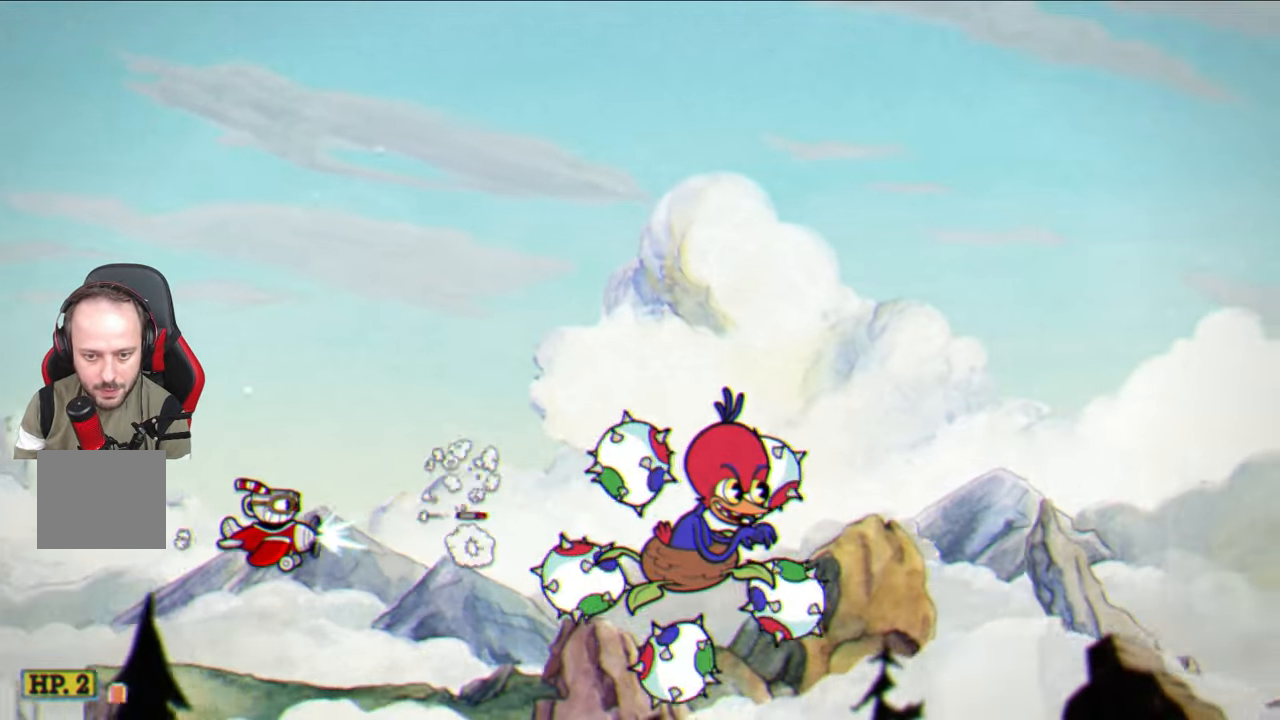
{"buttons": ["SQUARE"], "left_stick": "center", "right_stick": "center", "events": [[267, "left_stick", "right"], [483, "left_stick", "center"]]}
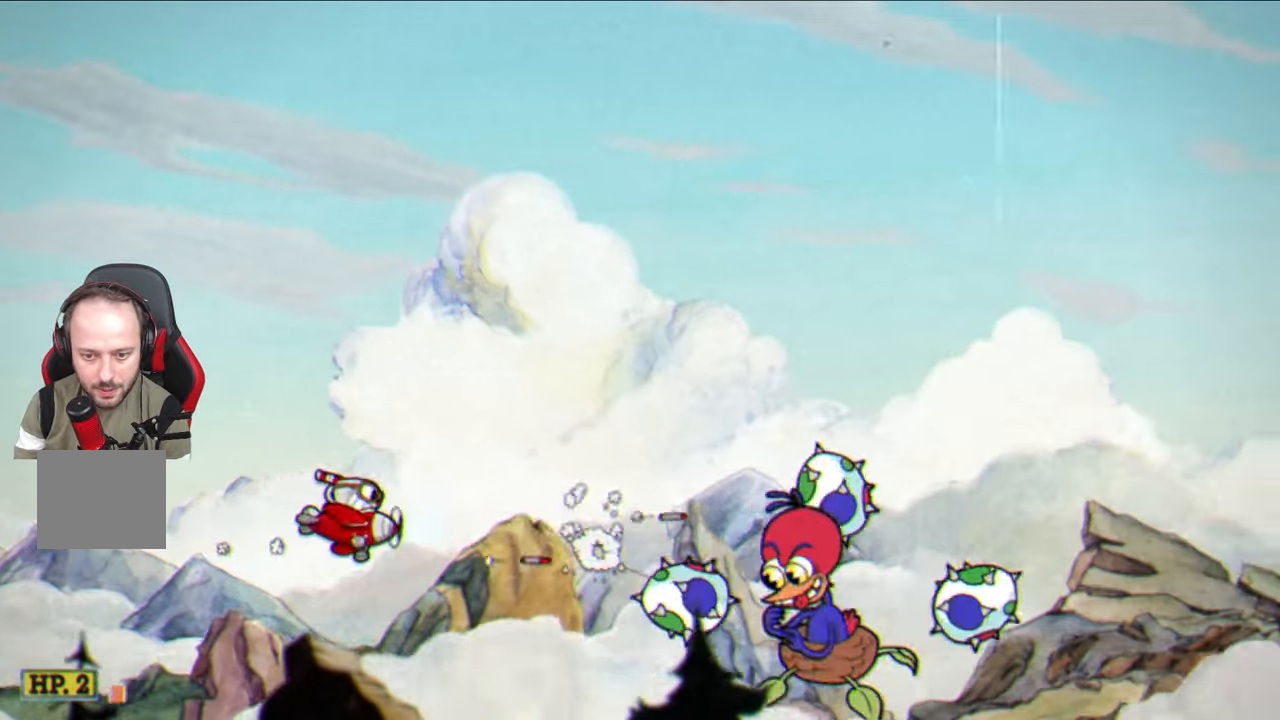
{"buttons": ["SQUARE"], "left_stick": "right", "right_stick": "center", "events": [[150, "left_stick", "up"], [267, "left_stick", "center"], [483, "left_stick", "right"]]}
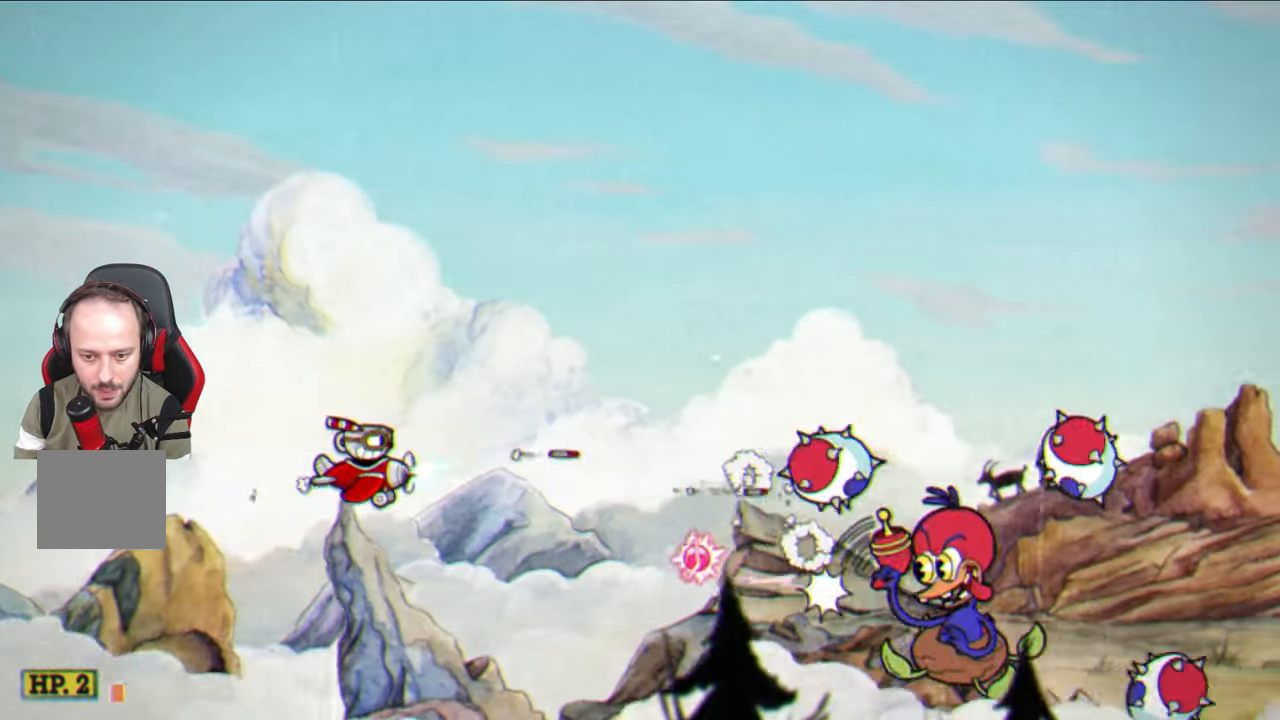
{"buttons": ["SQUARE"], "left_stick": "up-right", "right_stick": "center", "events": [[200, "CROSS", "down"], [233, "left_stick", "center"], [300, "left_stick", "up"], [333, "CROSS", "up"], [433, "left_stick", "up-right"]]}
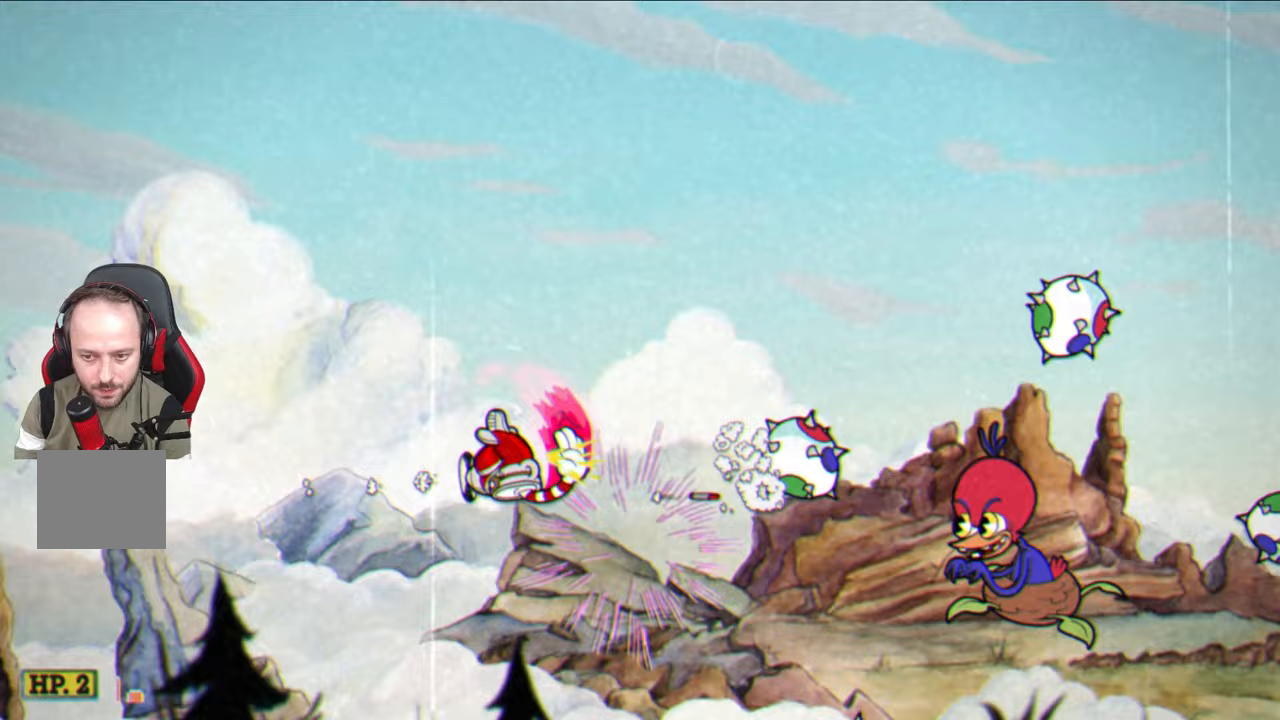
{"buttons": ["SQUARE"], "left_stick": "up", "right_stick": "center", "events": [[100, "left_stick", "center"], [283, "left_stick", "up"]]}
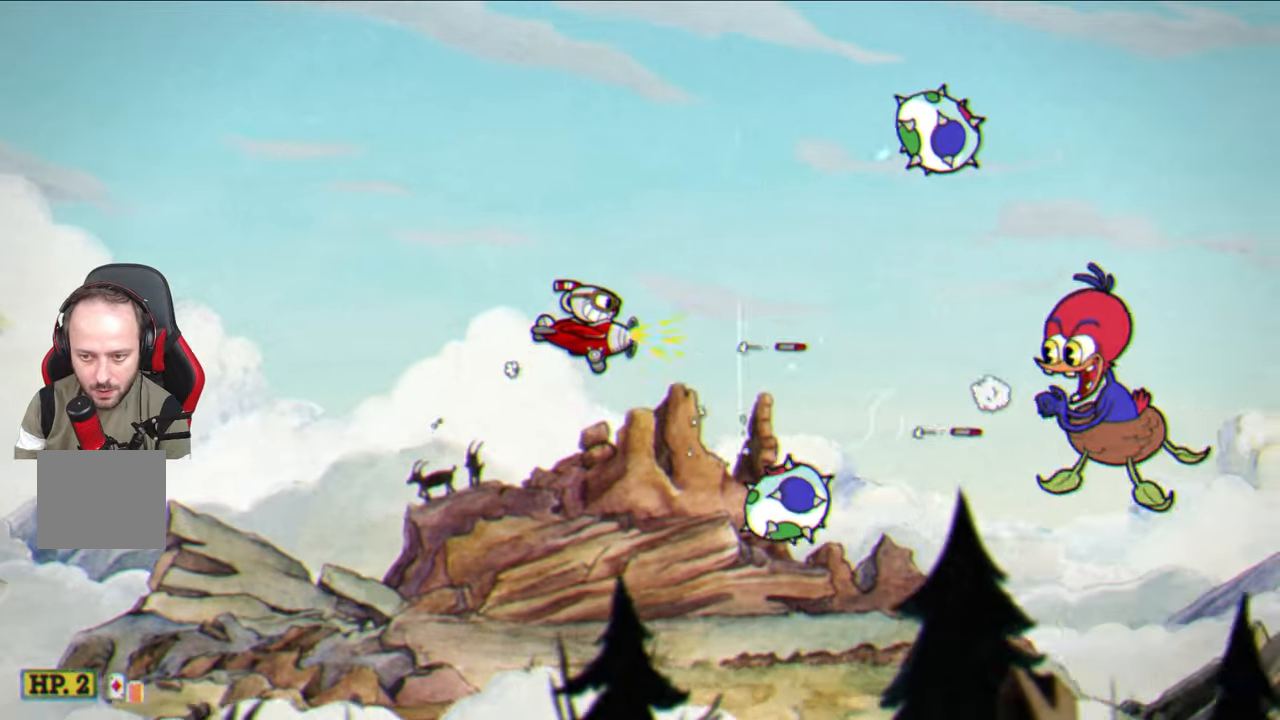
{"buttons": ["SQUARE"], "left_stick": "up-left", "right_stick": "center", "events": [[300, "left_stick", "up-left"]]}
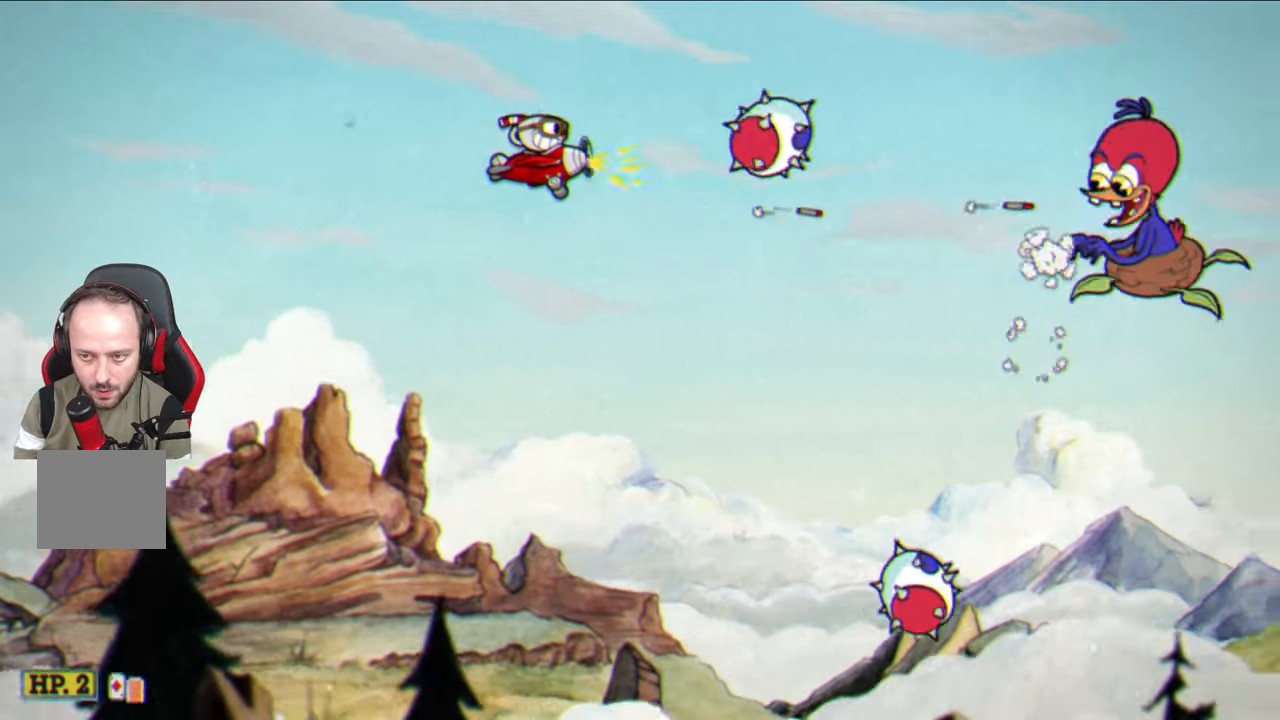
{"buttons": ["SQUARE"], "left_stick": "down-left", "right_stick": "center", "events": [[117, "left_stick", "center"], [300, "left_stick", "down-left"]]}
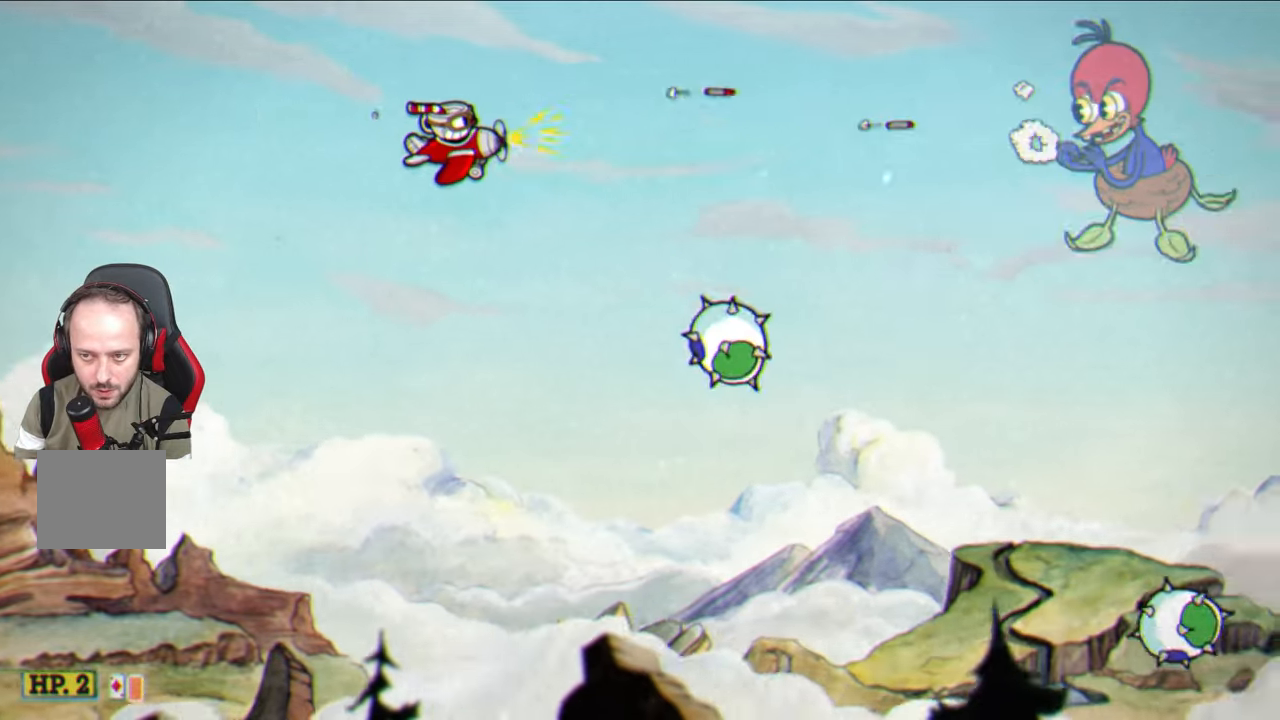
{"buttons": ["SQUARE"], "left_stick": "down-left", "right_stick": "center", "events": [[33, "left_stick", "center"], [167, "left_stick", "down-left"]]}
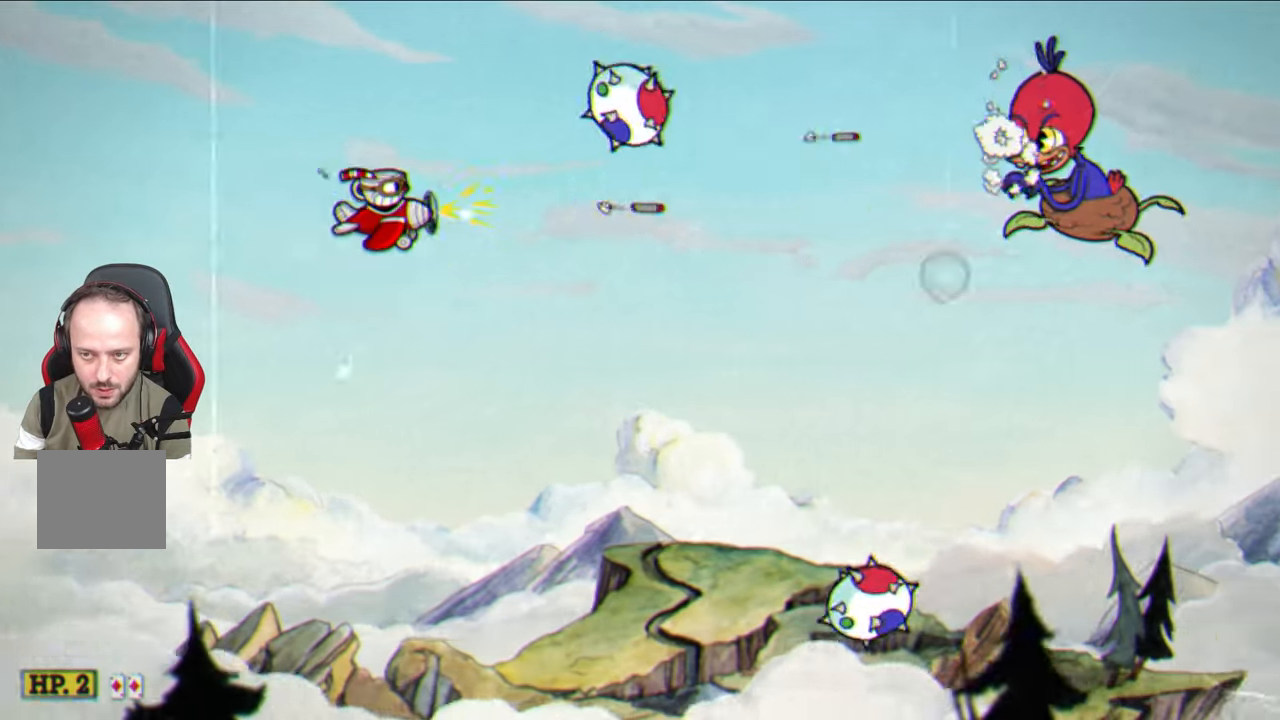
{"buttons": ["SQUARE"], "left_stick": "down", "right_stick": "center", "events": [[300, "left_stick", "center"], [367, "left_stick", "down"]]}
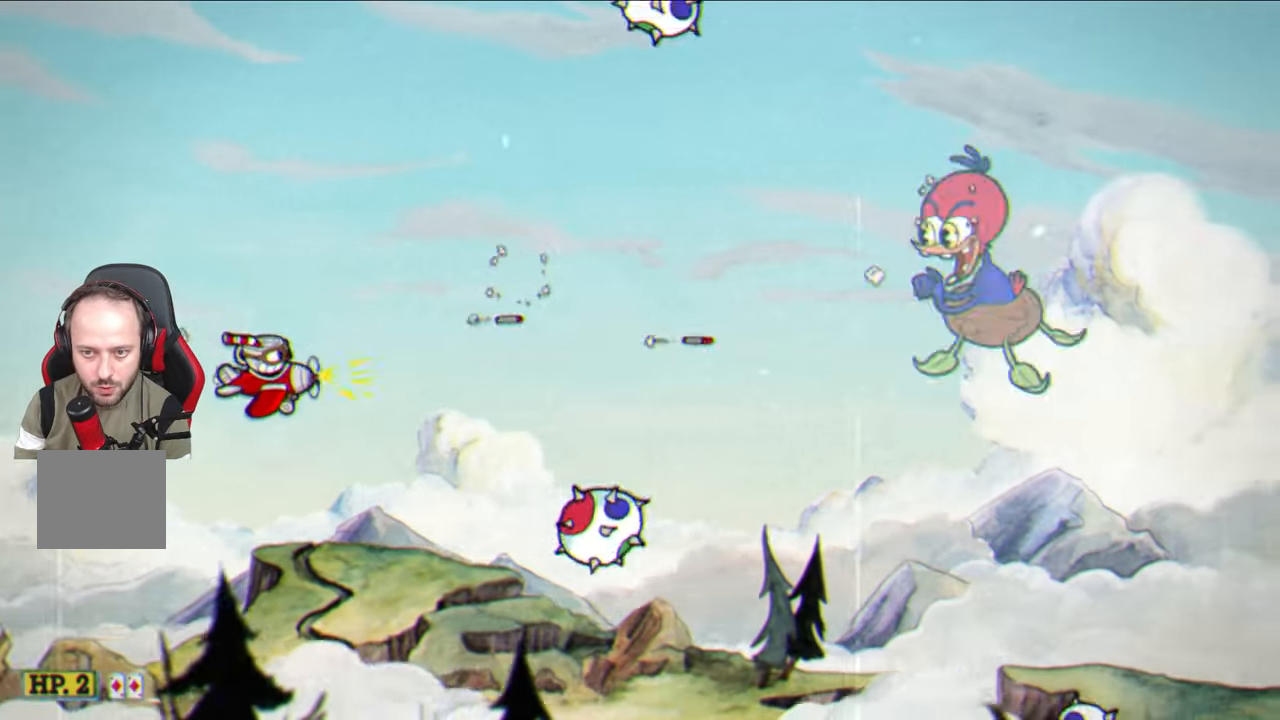
{"buttons": ["SQUARE"], "left_stick": "center", "right_stick": "center", "events": [[167, "left_stick", "down-left"], [483, "left_stick", "center"]]}
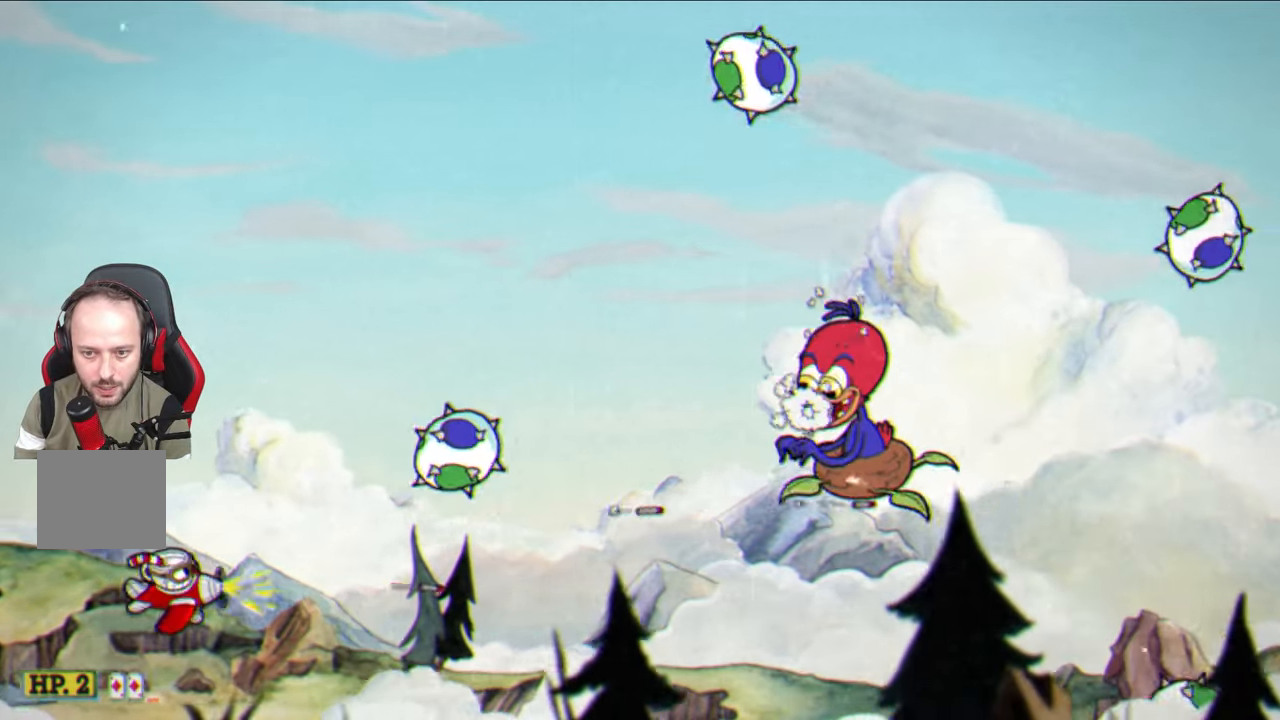
{"buttons": ["SQUARE"], "left_stick": "left", "right_stick": "center", "events": [[133, "left_stick", "left"], [233, "left_stick", "center"], [400, "left_stick", "left"]]}
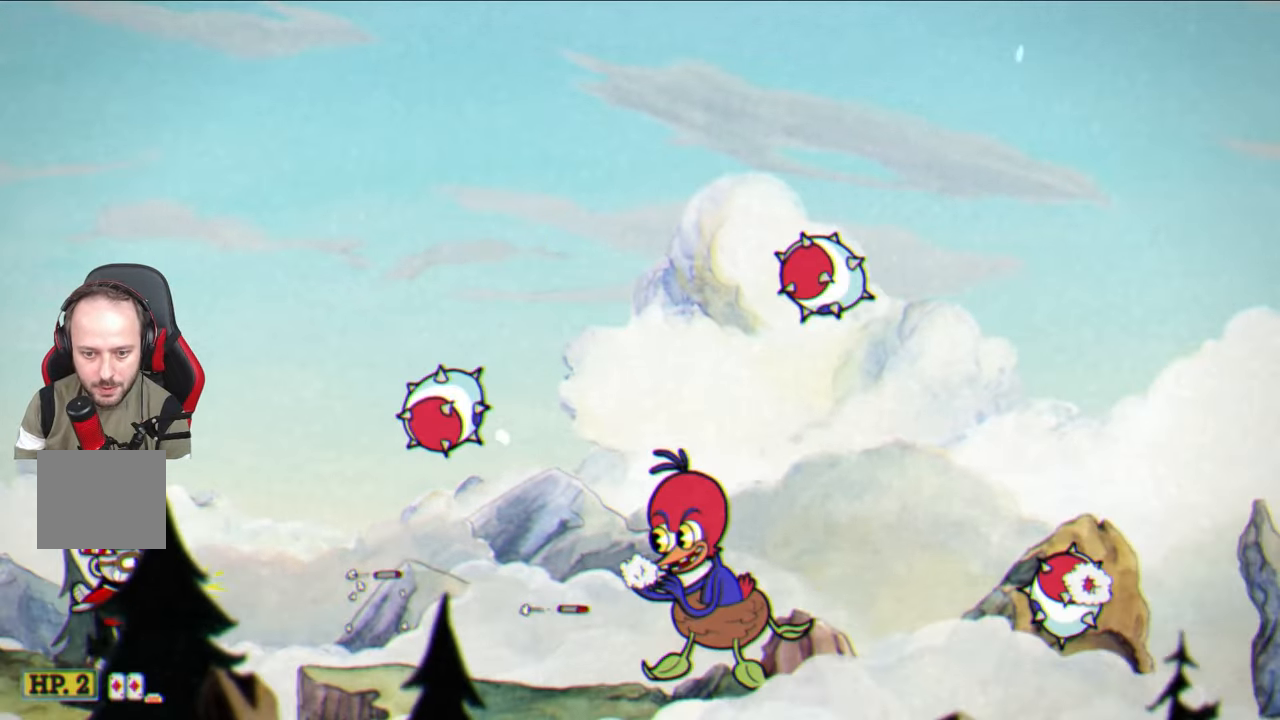
{"buttons": ["SQUARE"], "left_stick": "center", "right_stick": "center", "events": [[67, "left_stick", "up-left"], [150, "L1", "down"], [250, "L1", "up"], [333, "left_stick", "center"]]}